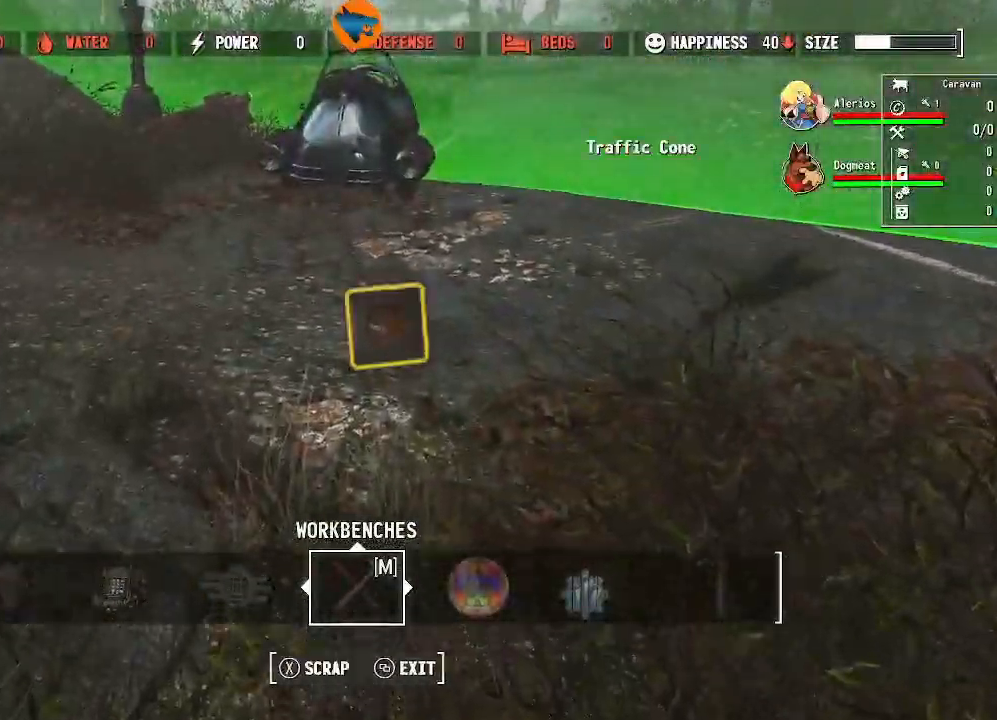
Gameplay with a controller (Xbox layout); each line is a JSON object with the inputs held at the frame after it (dt_ms = milliseconds from this image to that frame). "events" lists button and stick changes between this image and that frame as [ms after this image, input, new state], when the widget could be followed in between.
{"dt_ms": 500, "buttons": [], "left_stick": "up", "right_stick": "center", "events": [[133, "left_stick", "center"], [200, "X", "down"], [267, "X", "up"], [333, "A", "down"], [333, "left_stick", "up"], [433, "A", "up"]]}
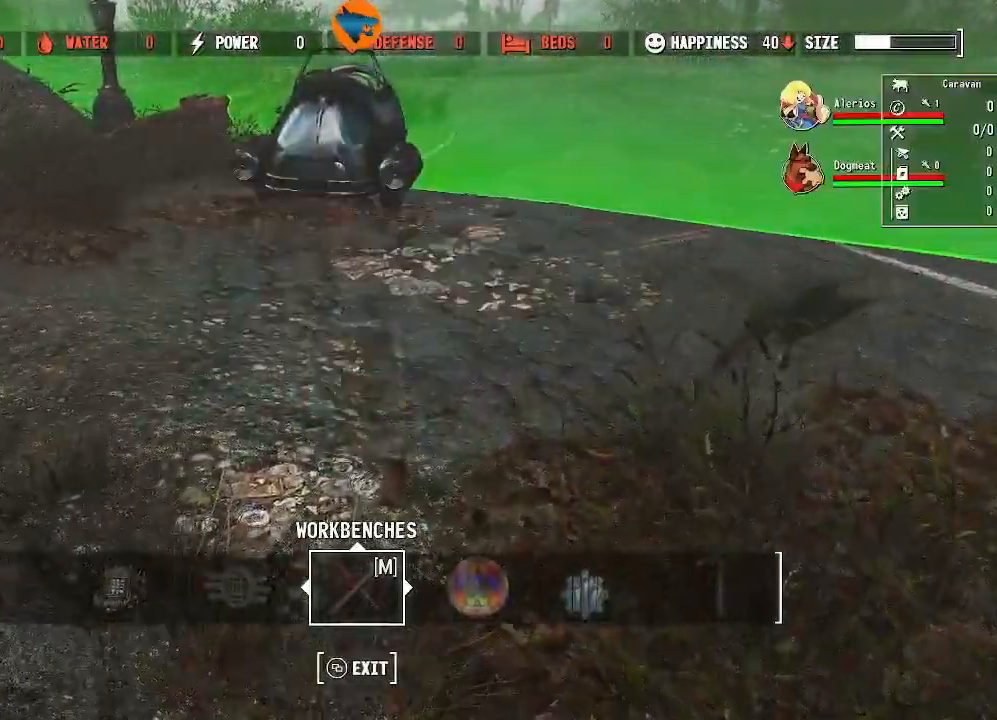
{"dt_ms": 500, "buttons": [], "left_stick": "up", "right_stick": "center", "events": [[267, "right_stick", "up"], [400, "right_stick", "center"]]}
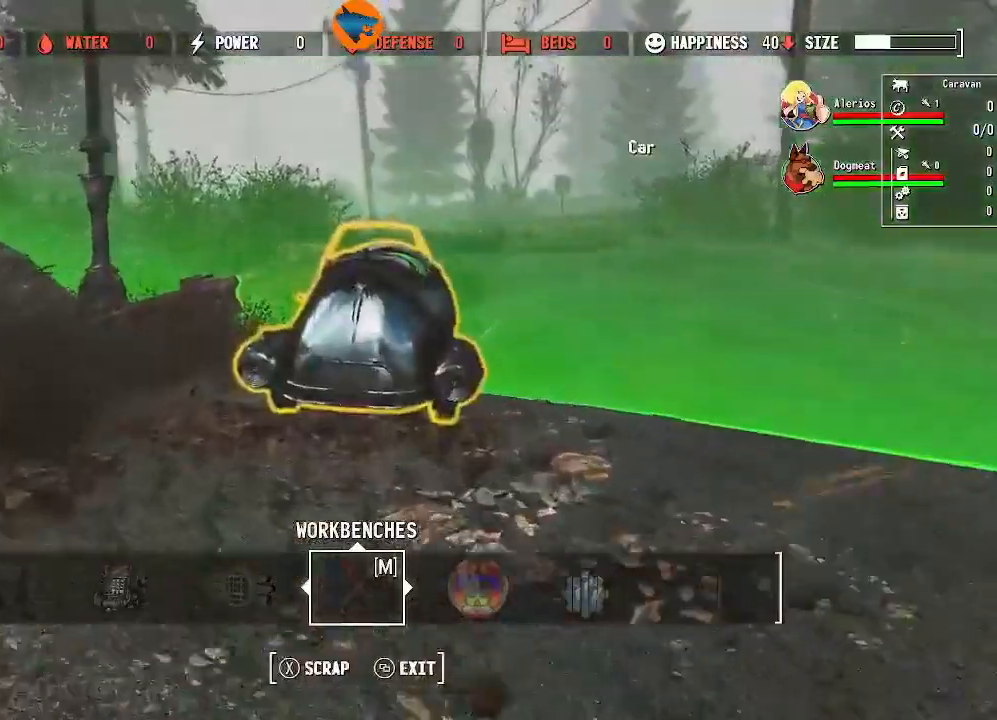
{"dt_ms": 500, "buttons": [], "left_stick": "center", "right_stick": "center", "events": [[167, "left_stick", "center"], [200, "X", "down"], [267, "X", "up"], [333, "A", "down"], [467, "A", "up"]]}
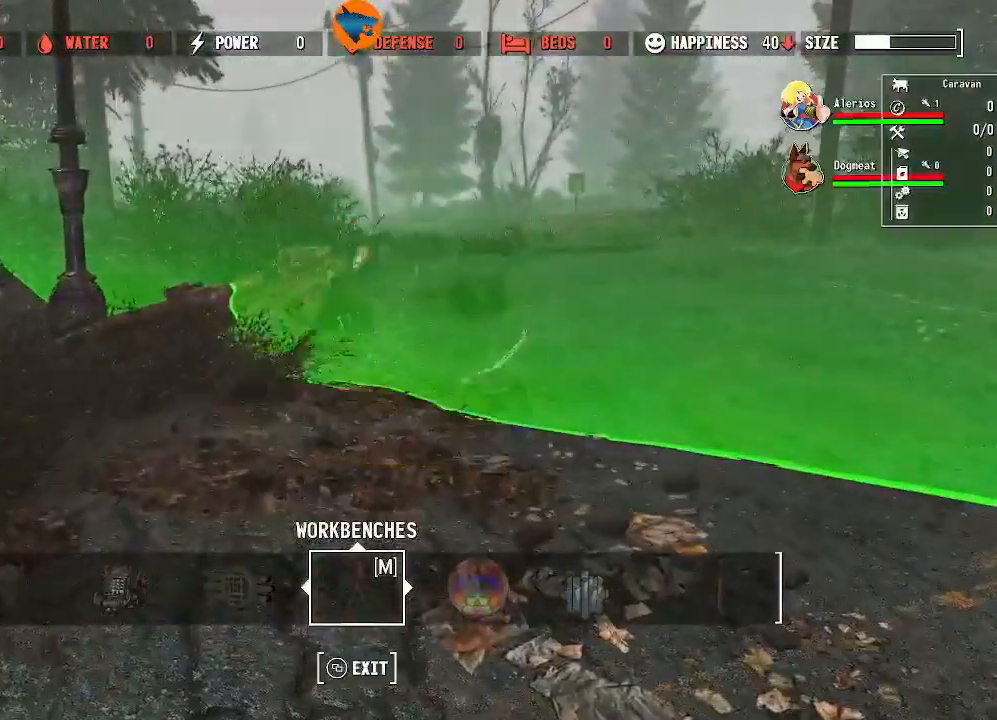
{"dt_ms": 500, "buttons": [], "left_stick": "up-left", "right_stick": "left", "events": [[200, "right_stick", "left"], [333, "left_stick", "up-left"]]}
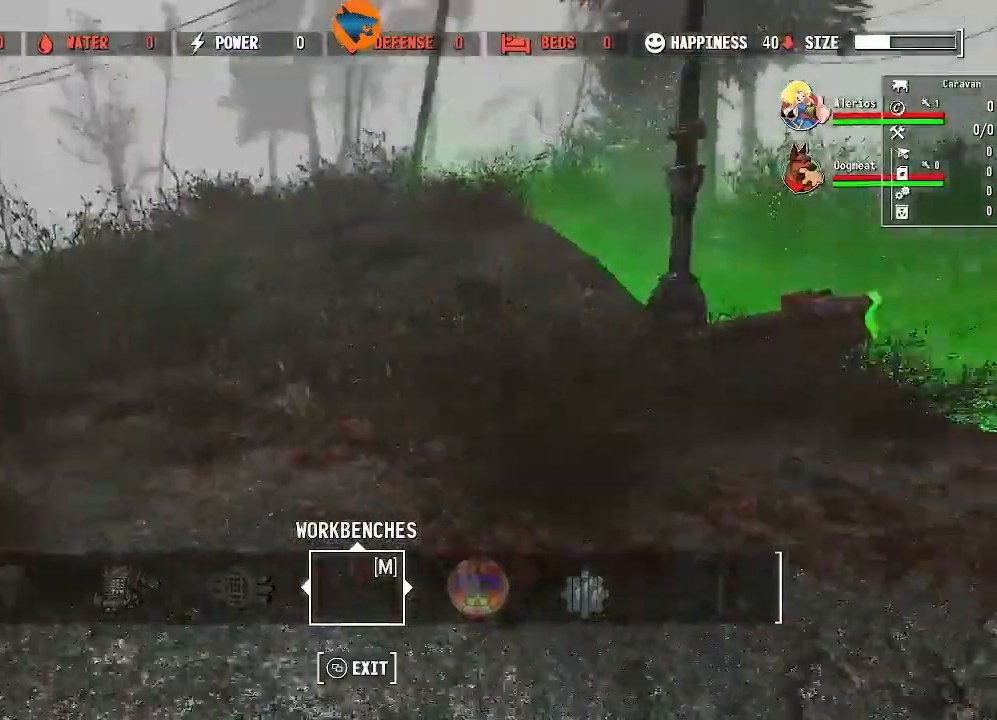
{"dt_ms": 500, "buttons": [], "left_stick": "up", "right_stick": "left", "events": [[300, "left_stick", "up"]]}
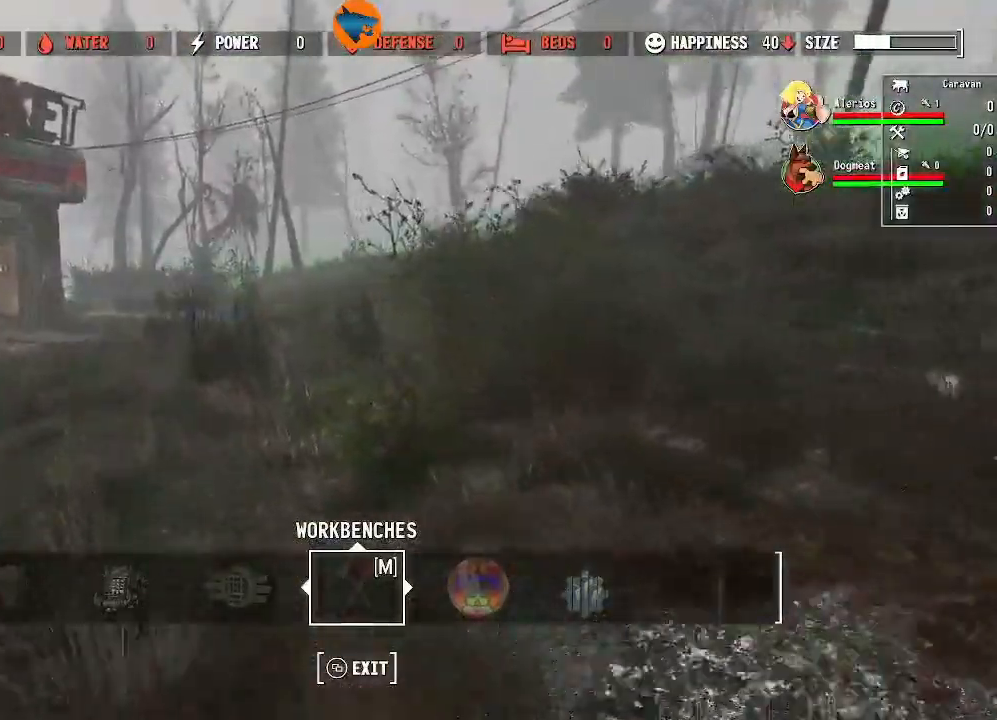
{"dt_ms": 1000, "buttons": [], "left_stick": "up-left", "right_stick": "center"}
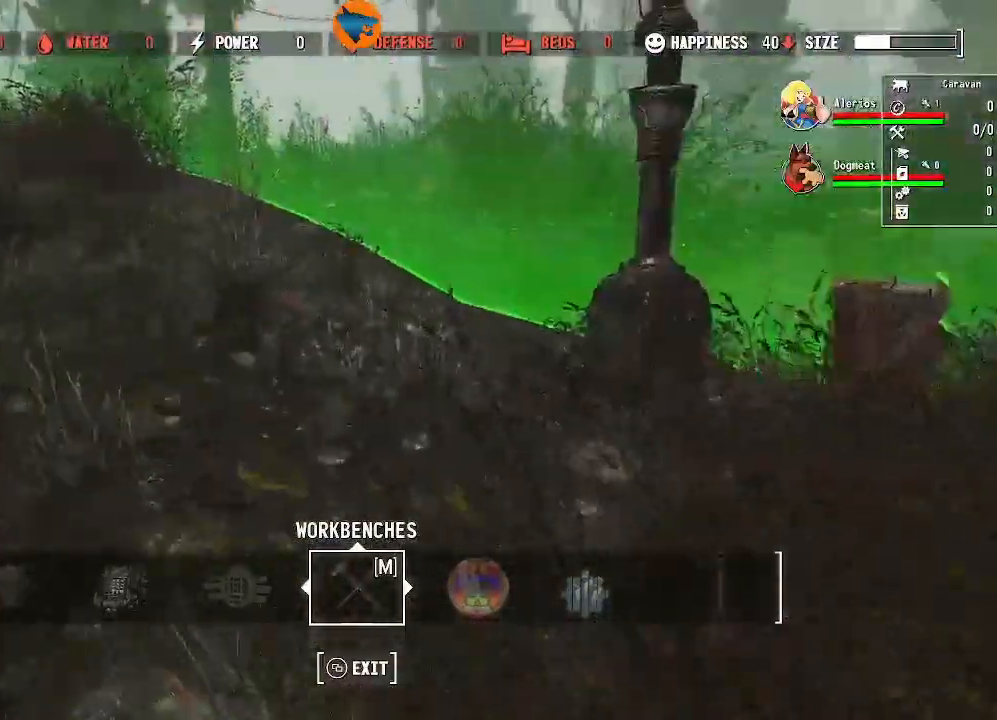
{"dt_ms": 500, "buttons": [], "left_stick": "center", "right_stick": "center", "events": [[133, "left_stick", "center"], [200, "right_stick", "right"], [433, "right_stick", "center"]]}
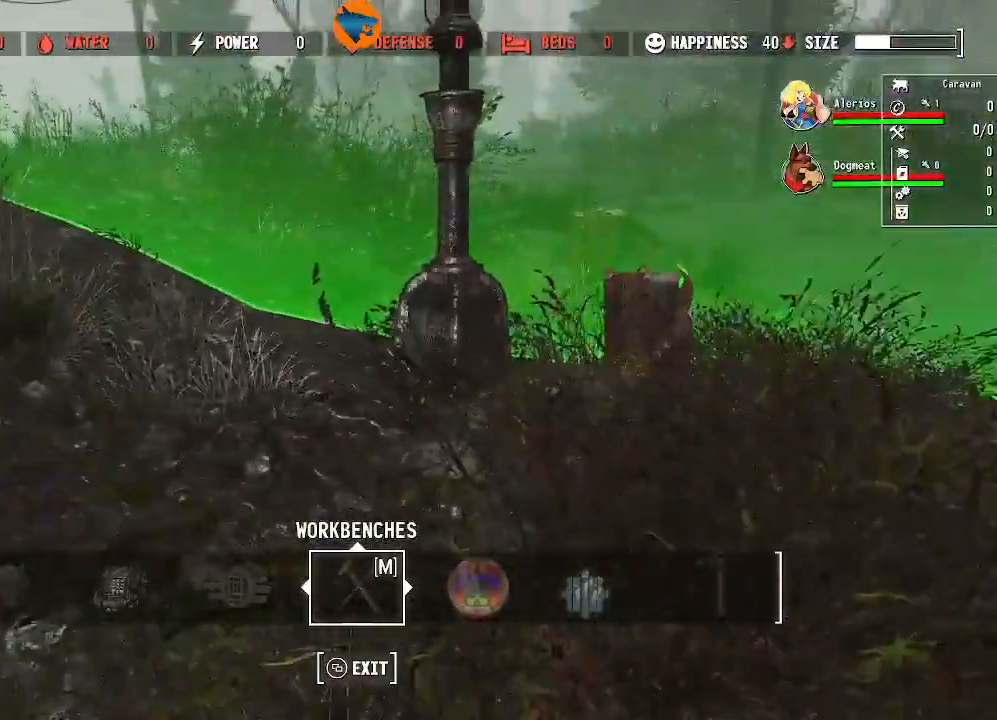
{"dt_ms": 500, "buttons": [], "left_stick": "center", "right_stick": "center", "events": [[133, "right_stick", "up-right"], [267, "right_stick", "center"], [433, "X", "down"], [500, "X", "up"]]}
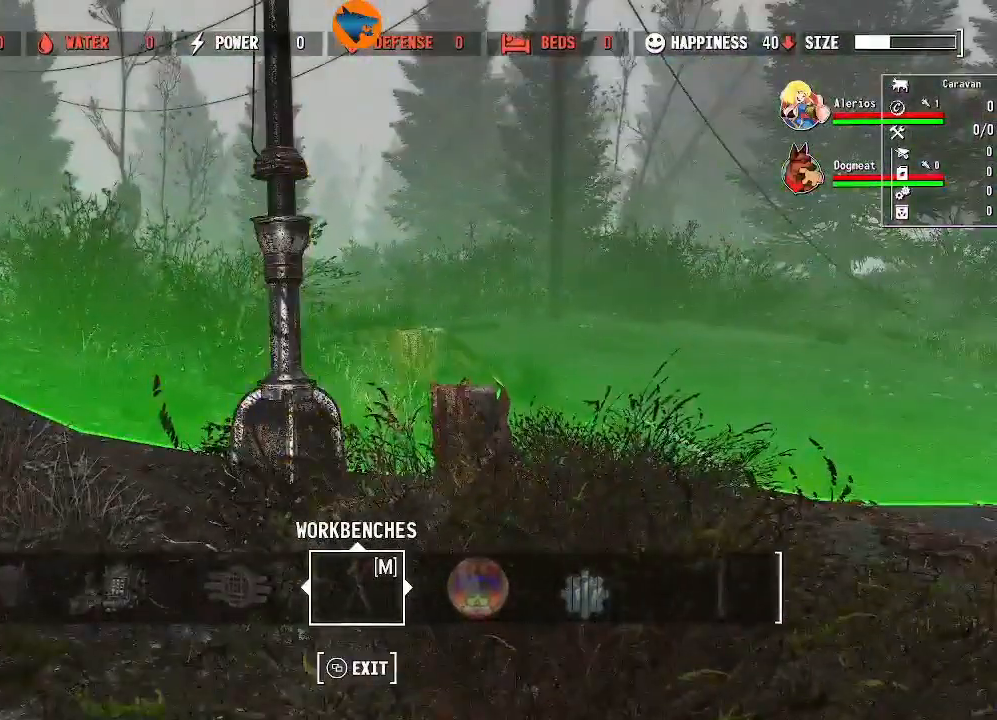
{"dt_ms": 500, "buttons": [], "left_stick": "center", "right_stick": "center", "events": [[100, "left_stick", "left"], [233, "right_stick", "down"], [300, "left_stick", "center"], [367, "right_stick", "center"]]}
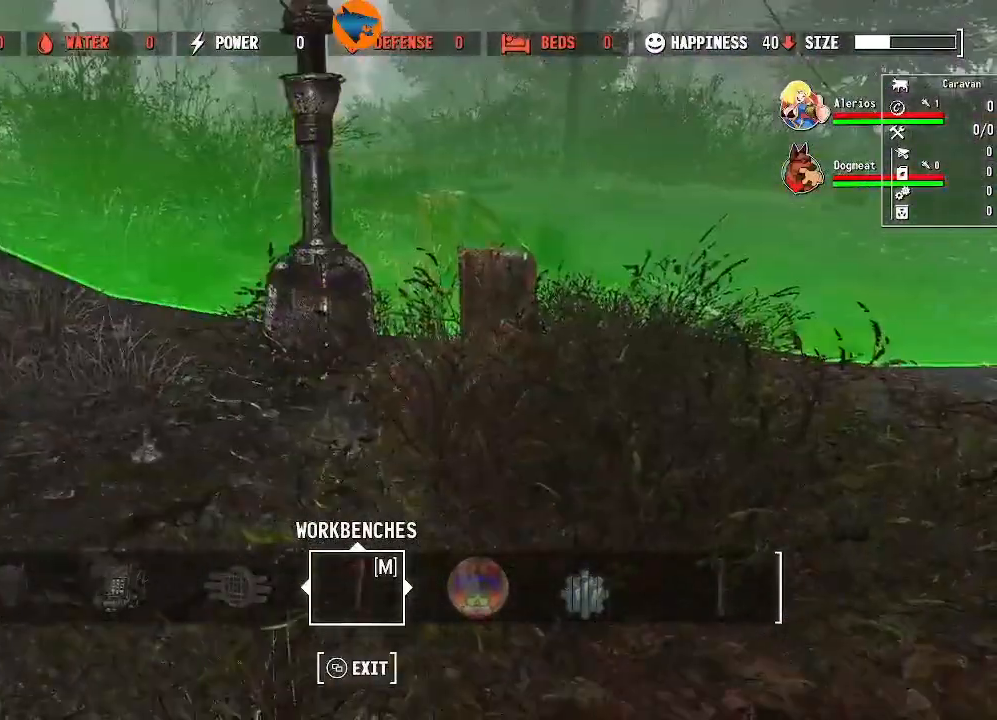
{"dt_ms": 500, "buttons": [], "left_stick": "center", "right_stick": "center", "events": [[67, "X", "down"], [167, "X", "up"], [267, "left_stick", "up-left"], [467, "left_stick", "center"]]}
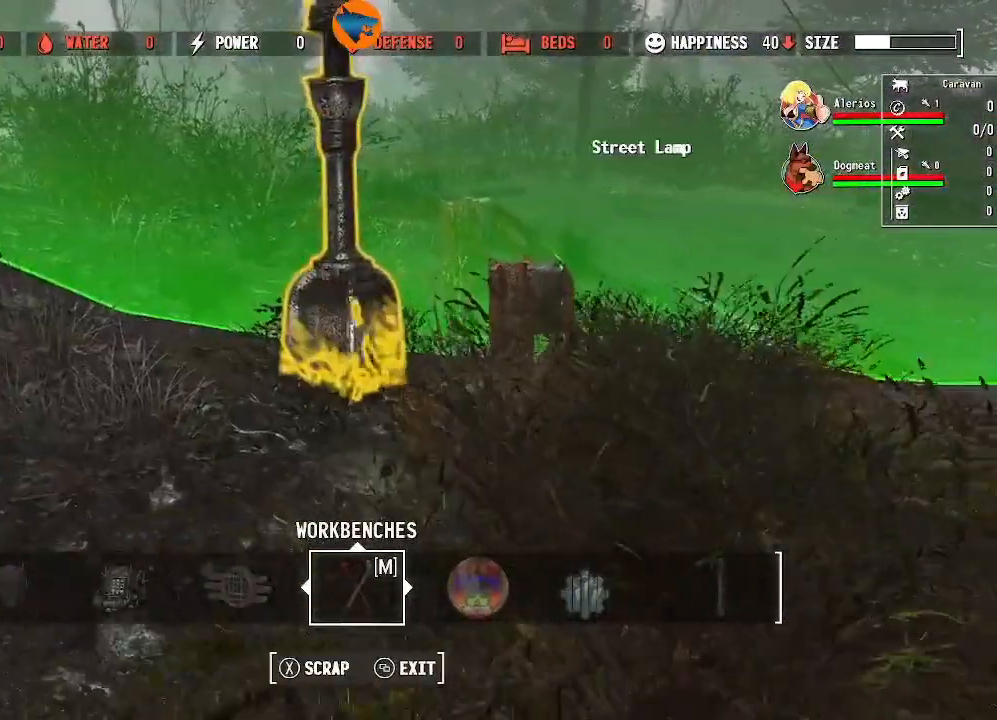
{"dt_ms": 500, "buttons": [], "left_stick": "center", "right_stick": "center", "events": [[67, "X", "down"], [133, "X", "up"], [233, "A", "down"], [333, "A", "up"]]}
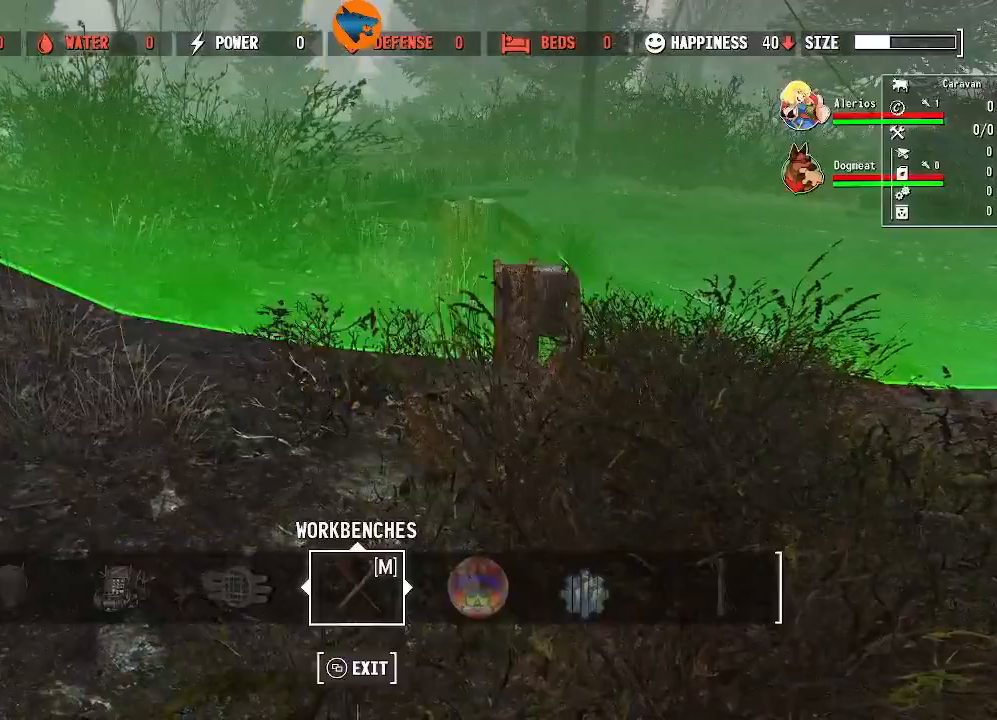
{"dt_ms": 500, "buttons": [], "left_stick": "center", "right_stick": "center", "events": [[100, "right_stick", "right"], [267, "right_stick", "center"]]}
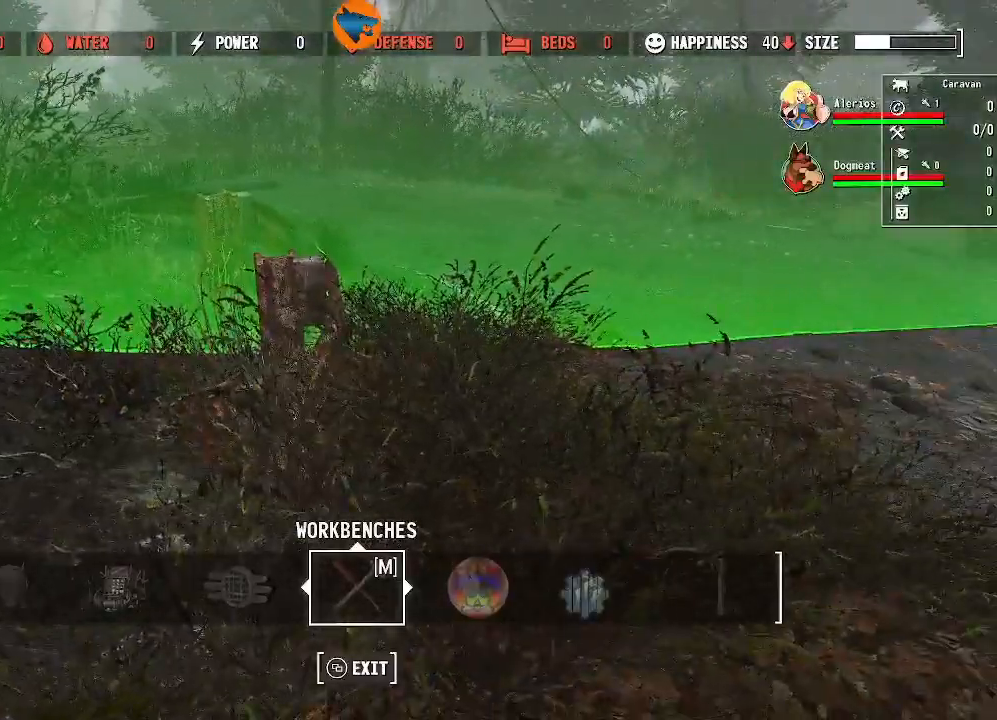
{"dt_ms": 500, "buttons": [], "left_stick": "left", "right_stick": "down-left", "events": [[100, "left_stick", "down-left"], [100, "right_stick", "down-left"], [200, "right_stick", "center"], [267, "left_stick", "center"], [400, "left_stick", "left"], [400, "right_stick", "down-left"]]}
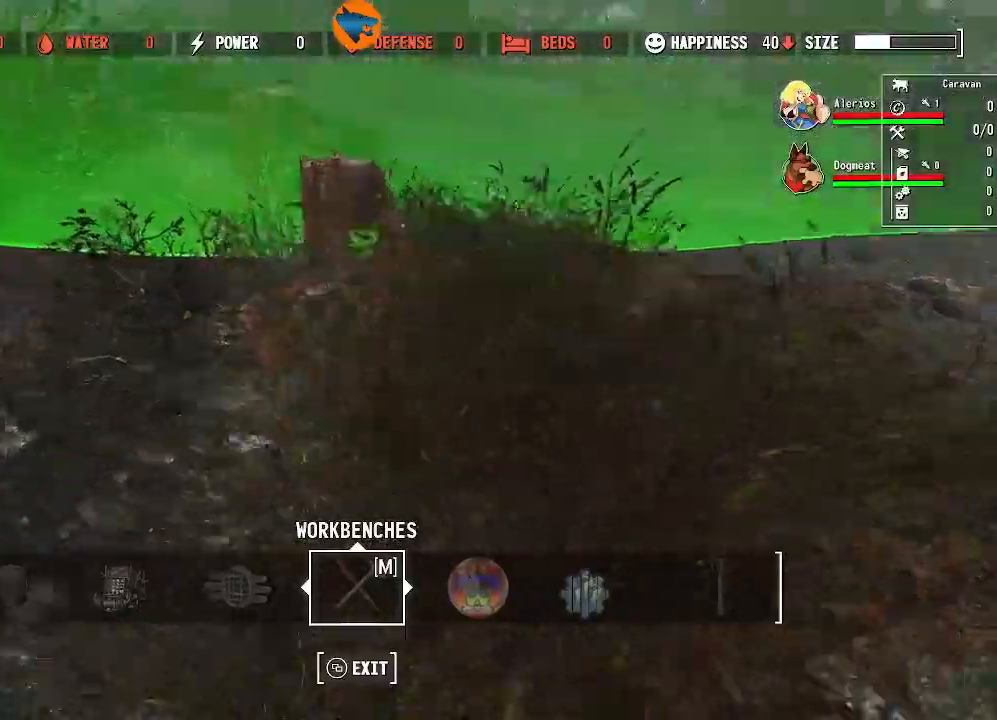
{"dt_ms": 500, "buttons": [], "left_stick": "left", "right_stick": "up-left", "events": [[67, "right_stick", "center"], [167, "right_stick", "up-left"]]}
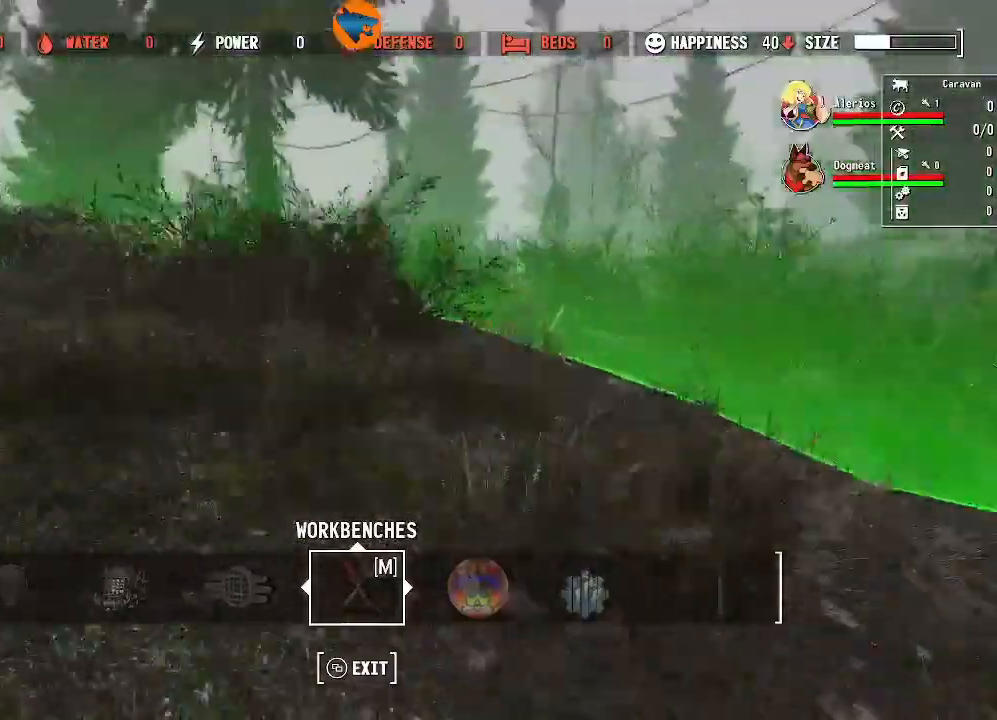
{"dt_ms": 500, "buttons": [], "left_stick": "up-left", "right_stick": "up-left", "events": [[167, "left_stick", "up-left"]]}
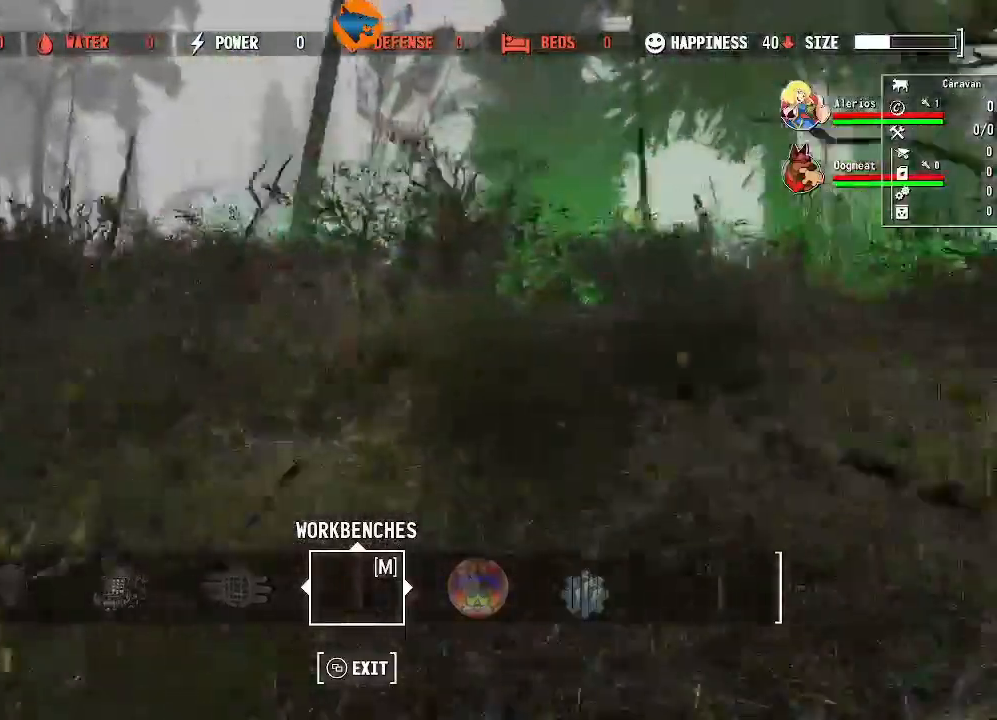
{"dt_ms": 500, "buttons": [], "left_stick": "up-left", "right_stick": "left", "events": [[267, "right_stick", "left"]]}
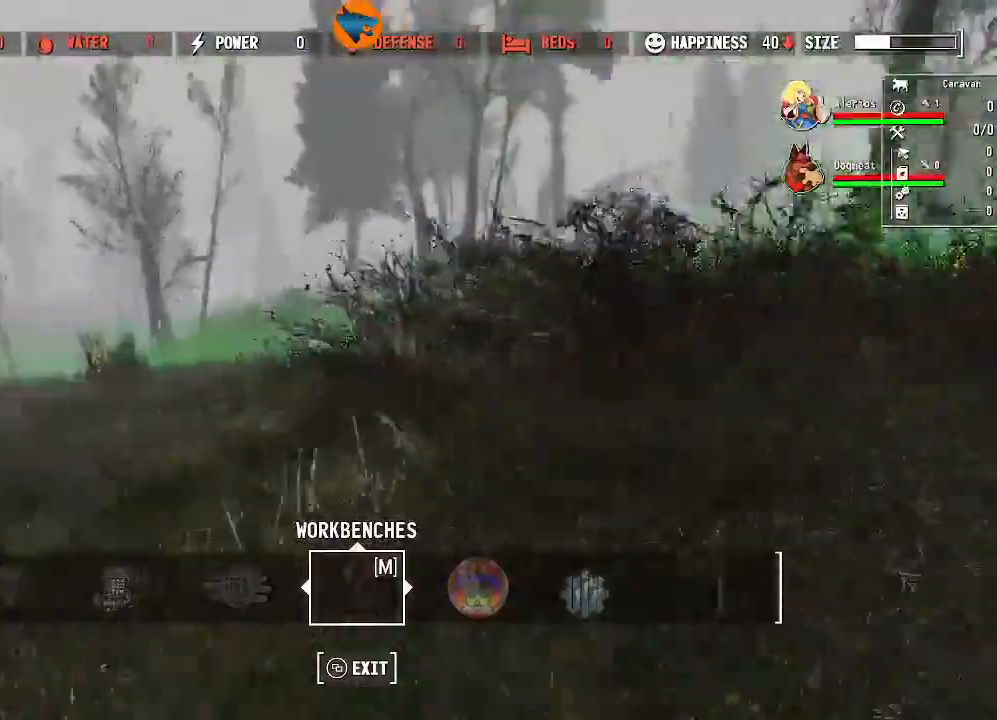
{"dt_ms": 500, "buttons": [], "left_stick": "up", "right_stick": "center"}
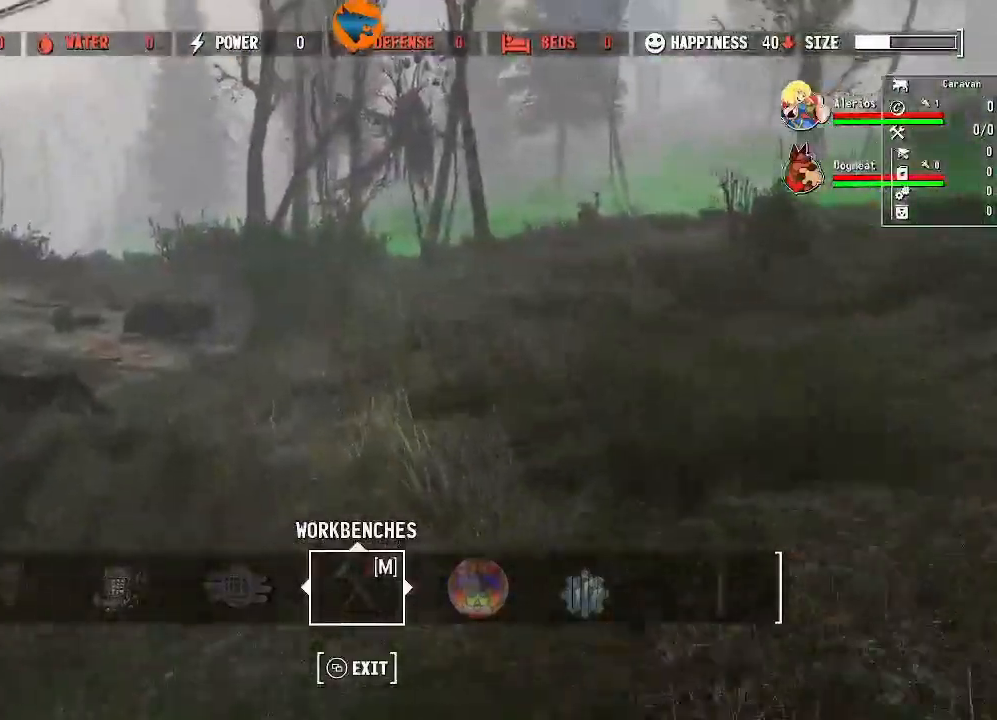
{"dt_ms": 500, "buttons": [], "left_stick": "up", "right_stick": "left", "events": [[33, "right_stick", "left"]]}
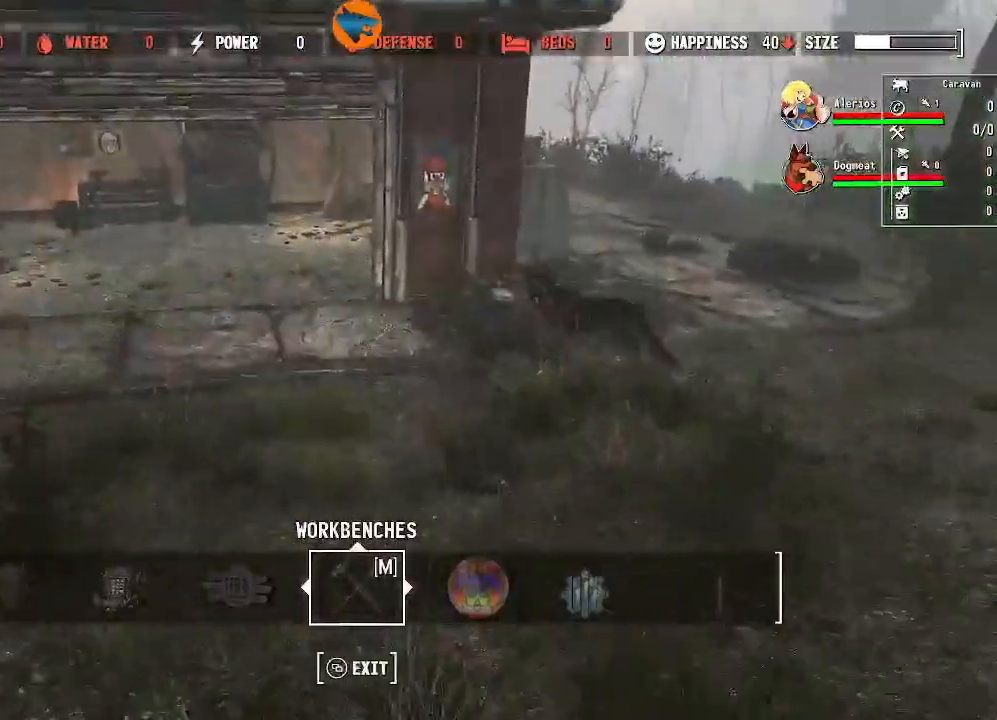
{"dt_ms": 500, "buttons": [], "left_stick": "center", "right_stick": "center", "events": [[367, "left_stick", "center"], [433, "right_stick", "center"]]}
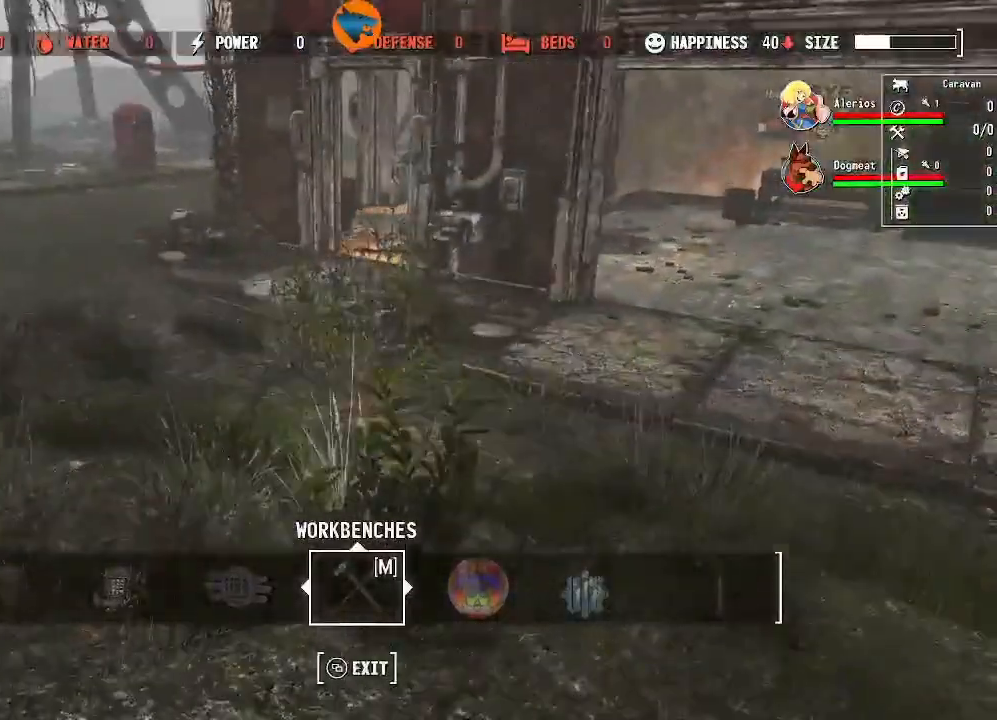
{"dt_ms": 500, "buttons": [], "left_stick": "up", "right_stick": "center", "events": [[100, "left_stick", "up"], [367, "right_stick", "left"], [433, "right_stick", "center"]]}
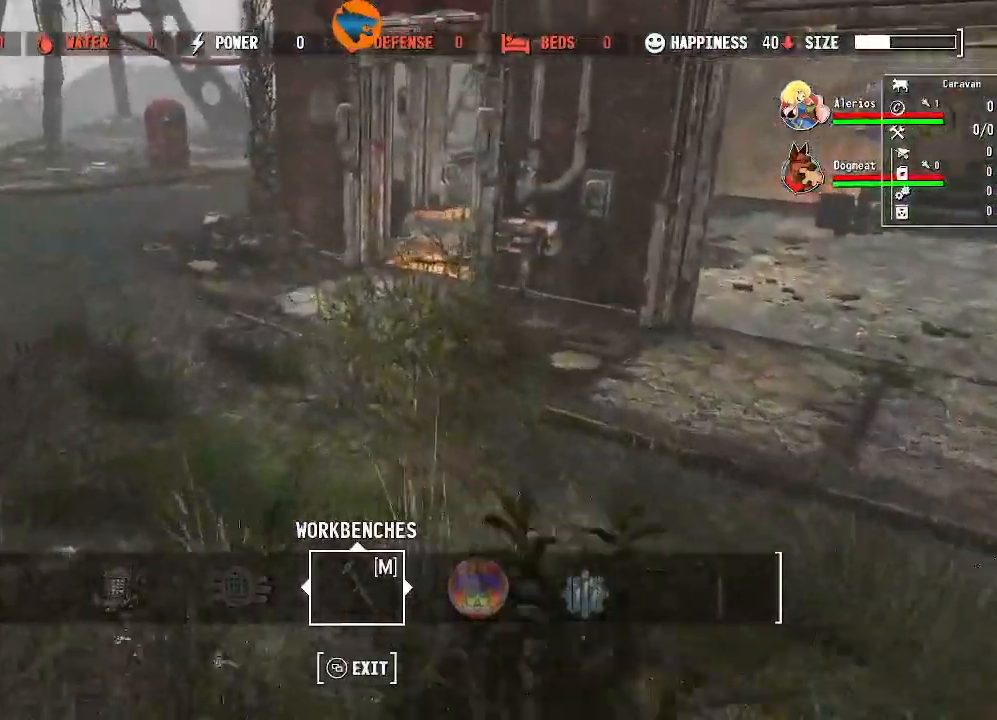
{"dt_ms": 500, "buttons": [], "left_stick": "up", "right_stick": "right", "events": [[433, "right_stick", "right"]]}
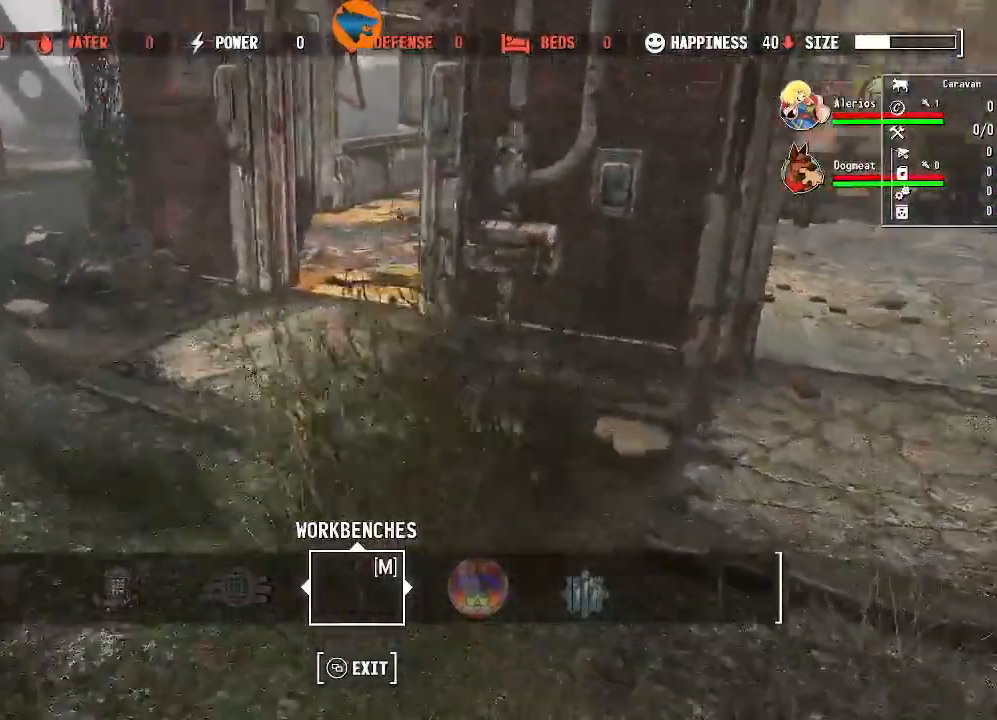
{"dt_ms": 500, "buttons": [], "left_stick": "up", "right_stick": "center", "events": [[333, "right_stick", "center"]]}
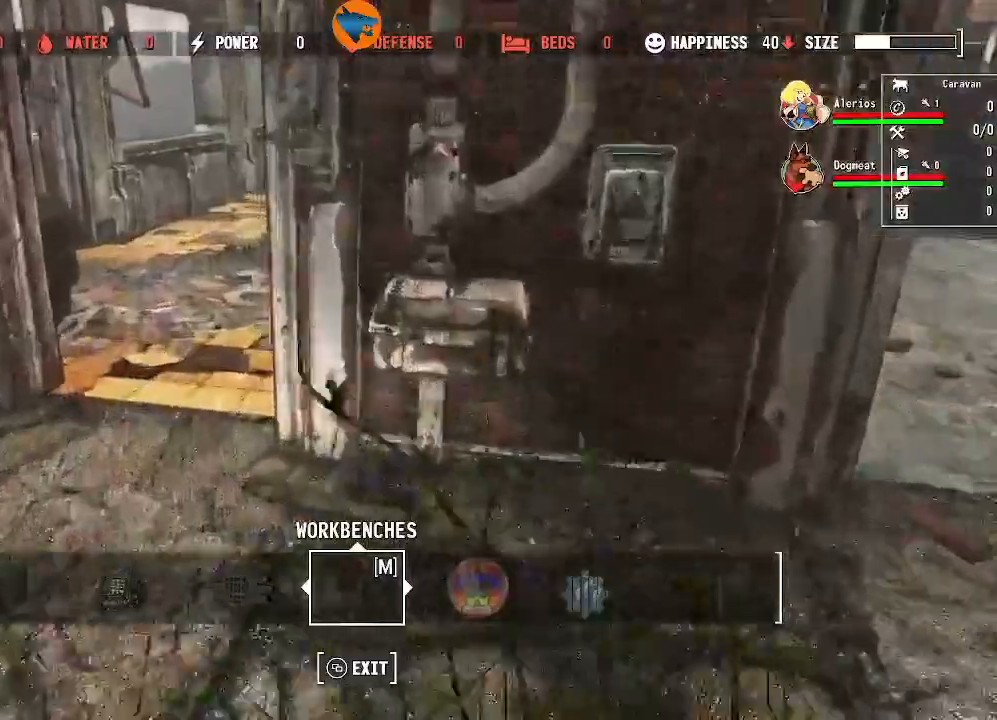
{"dt_ms": 500, "buttons": [], "left_stick": "up", "right_stick": "left", "events": [[367, "right_stick", "left"]]}
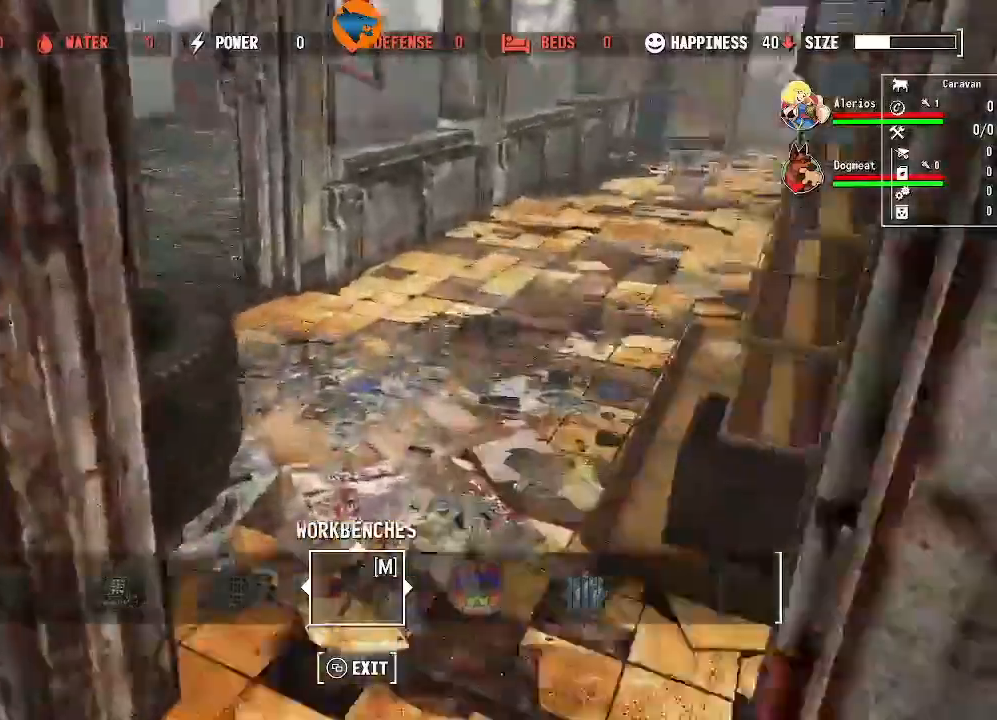
{"dt_ms": 500, "buttons": [], "left_stick": "right", "right_stick": "left", "events": [[67, "left_stick", "up-right"], [300, "left_stick", "right"]]}
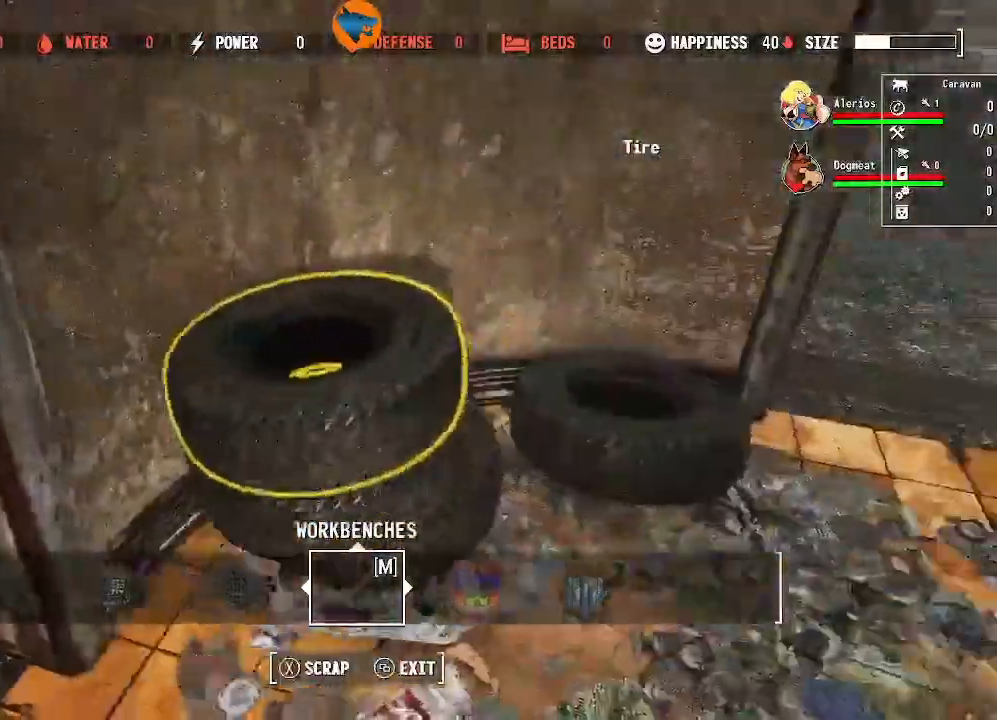
{"dt_ms": 500, "buttons": [], "left_stick": "center", "right_stick": "center", "events": [[33, "left_stick", "center"], [100, "X", "down"], [200, "X", "up"], [300, "A", "down"], [400, "A", "up"], [500, "right_stick", "center"]]}
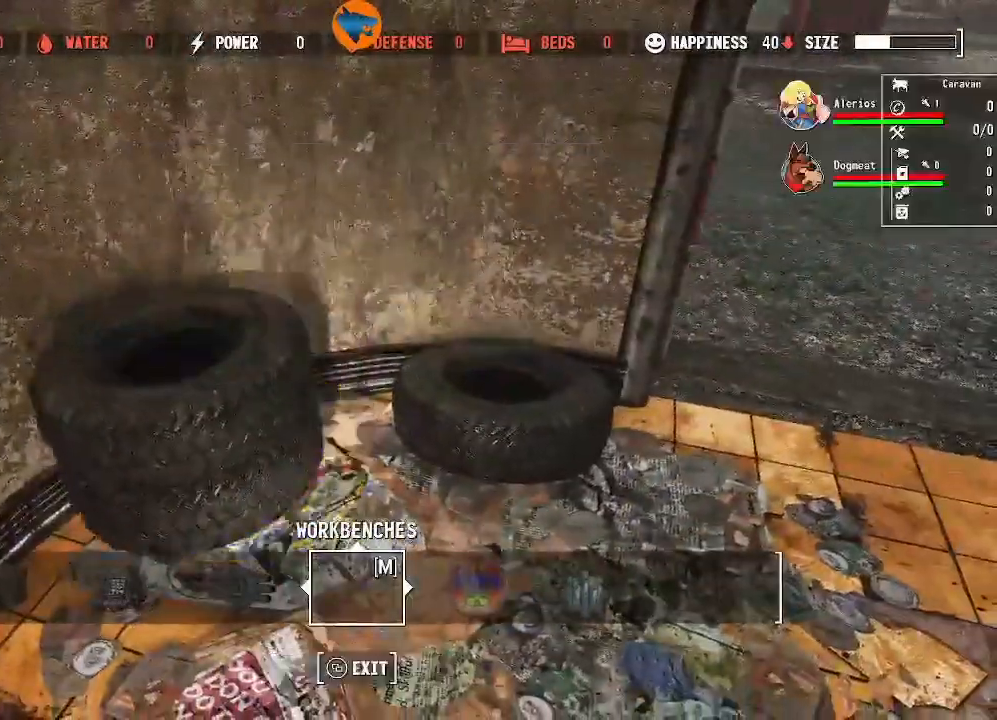
{"dt_ms": 500, "buttons": [], "left_stick": "center", "right_stick": "down-left", "events": [[367, "right_stick", "down-left"]]}
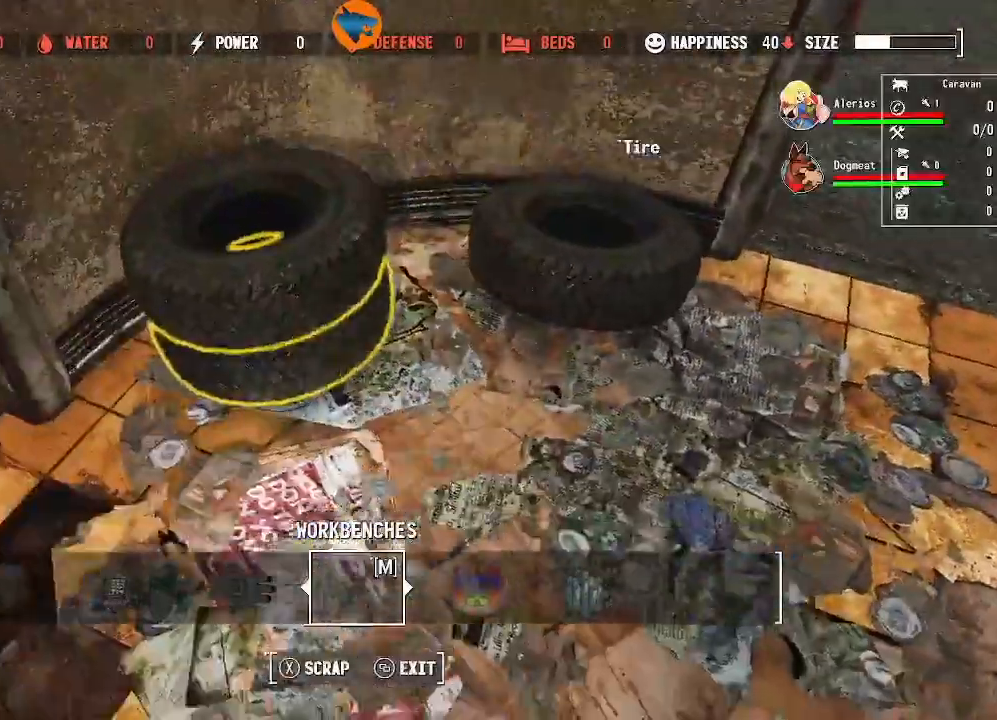
{"dt_ms": 500, "buttons": [], "left_stick": "center", "right_stick": "center", "events": [[33, "left_stick", "left"], [33, "right_stick", "center"], [167, "X", "down"], [167, "left_stick", "center"], [233, "X", "up"], [267, "A", "down"], [400, "A", "up"]]}
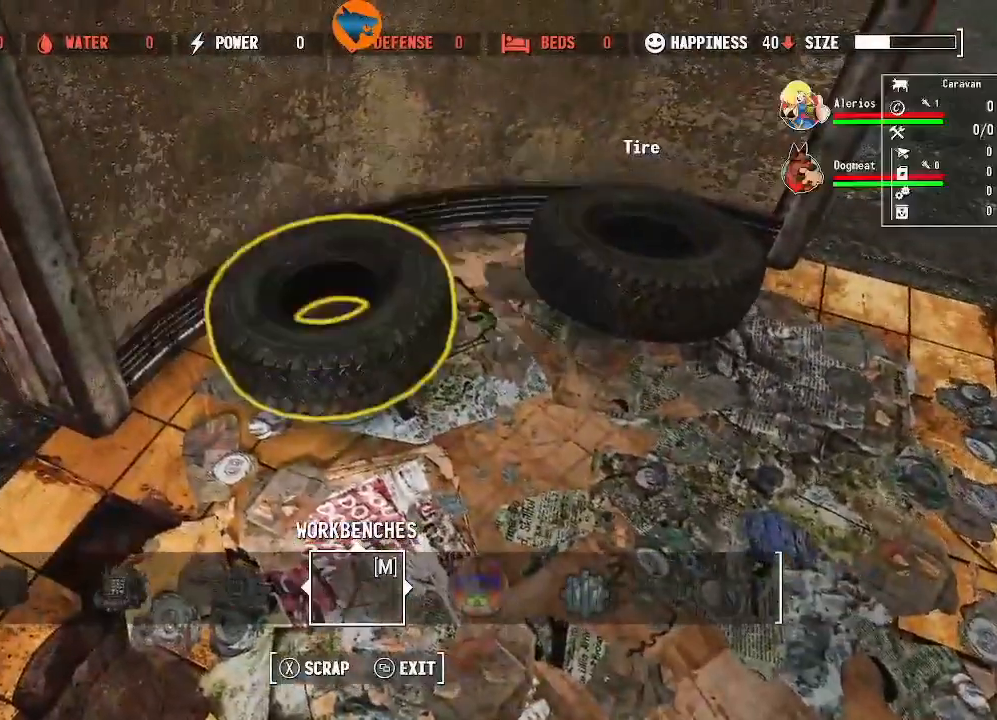
{"dt_ms": 500, "buttons": [], "left_stick": "center", "right_stick": "center", "events": [[233, "X", "down"], [300, "X", "up"], [333, "A", "down"], [467, "A", "up"]]}